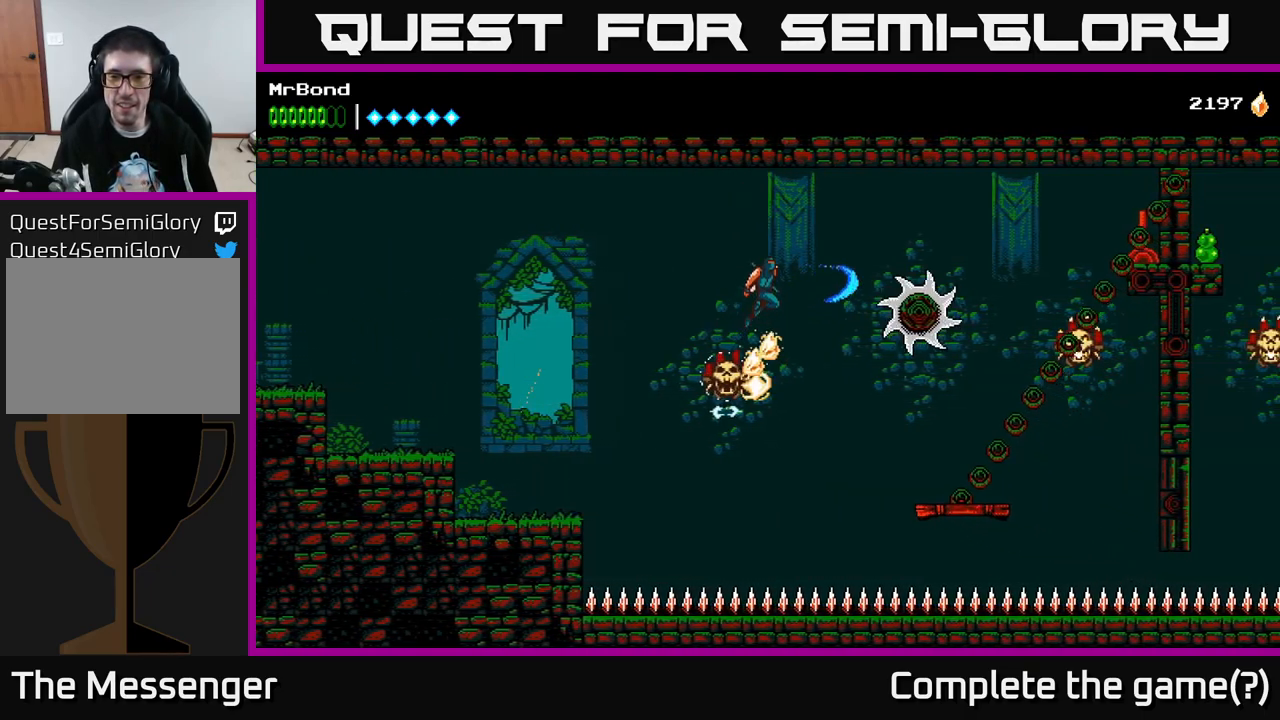
Gameplay with a controller (Xbox layout); each line is a JSON object with the inputs held at the frame after it. "events" lists button and stick changes between this image and that frame as [ms after this image, input, new state], when the widget could be followed in between. Not read: left_stick.
{"buttons": [], "right_stick": "center", "events": [[100, "DPAD_RIGHT", "up"], [200, "A", "up"], [267, "DPAD_RIGHT", "down"], [467, "DPAD_RIGHT", "up"]]}
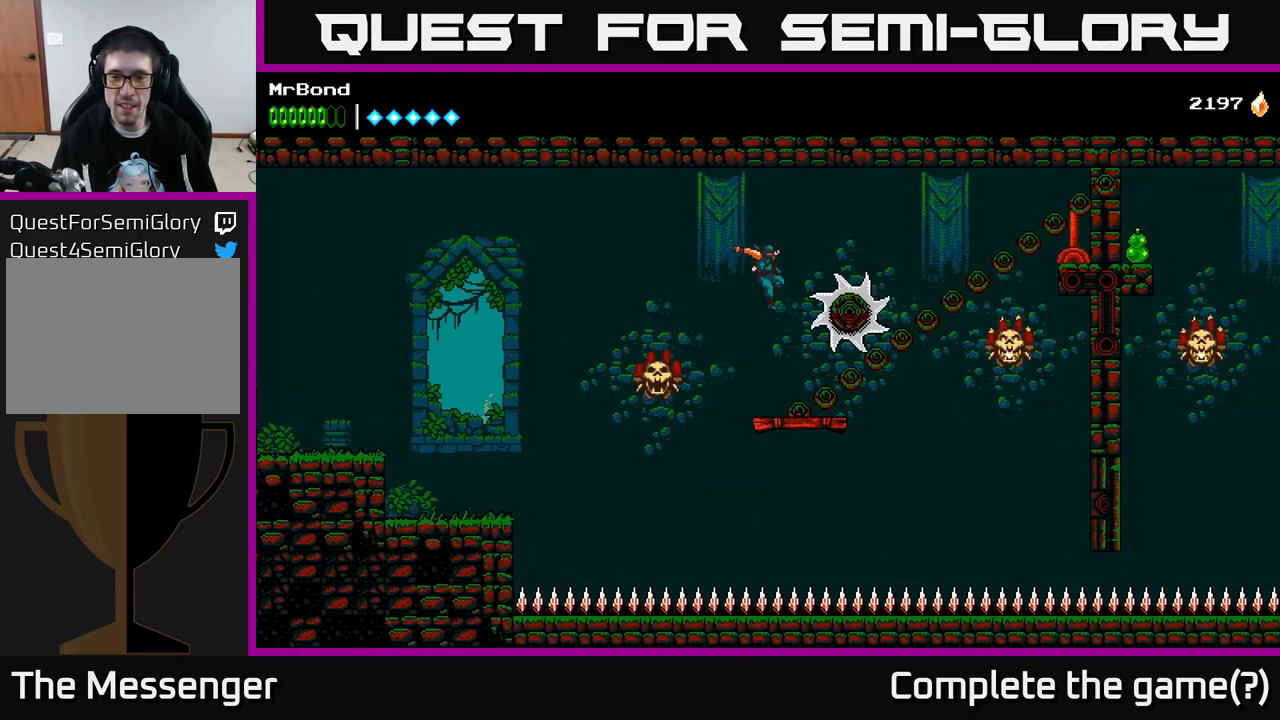
{"buttons": [], "right_stick": "center", "events": [[100, "DPAD_RIGHT", "down"], [200, "DPAD_RIGHT", "up"]]}
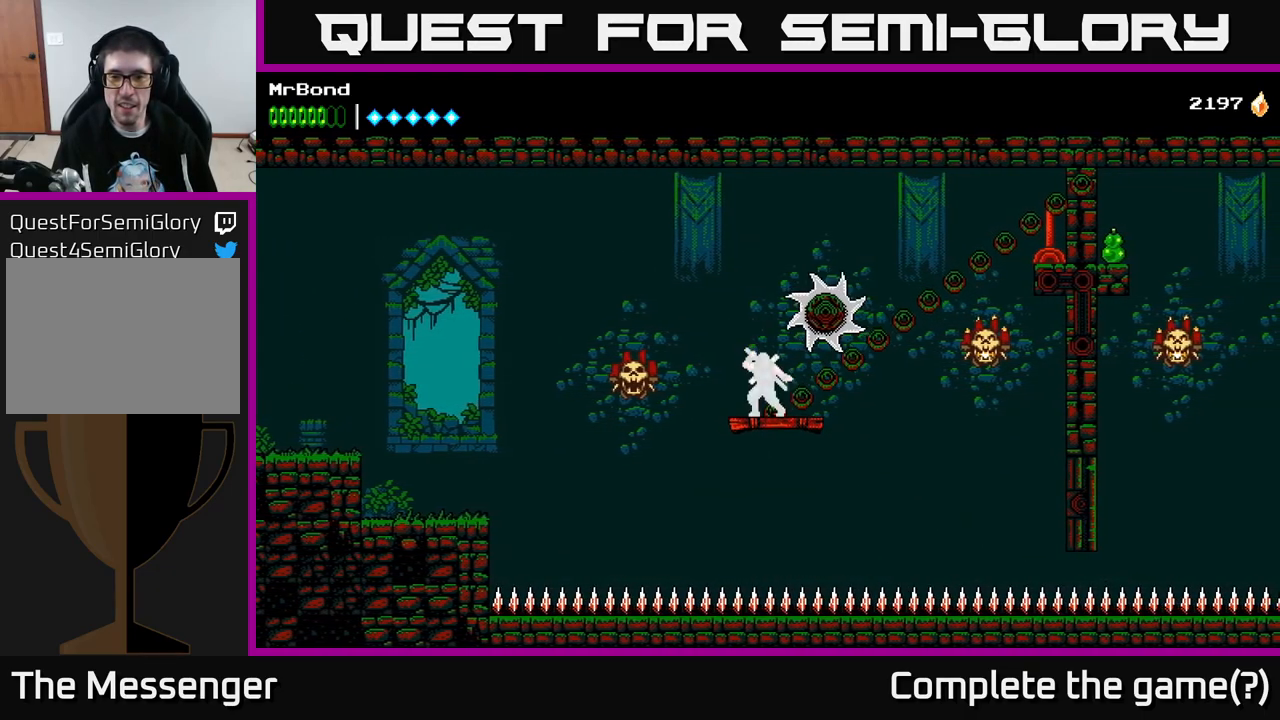
{"buttons": ["A", "DPAD_RIGHT"], "right_stick": "center", "events": [[183, "DPAD_RIGHT", "down"], [399, "A", "down"]]}
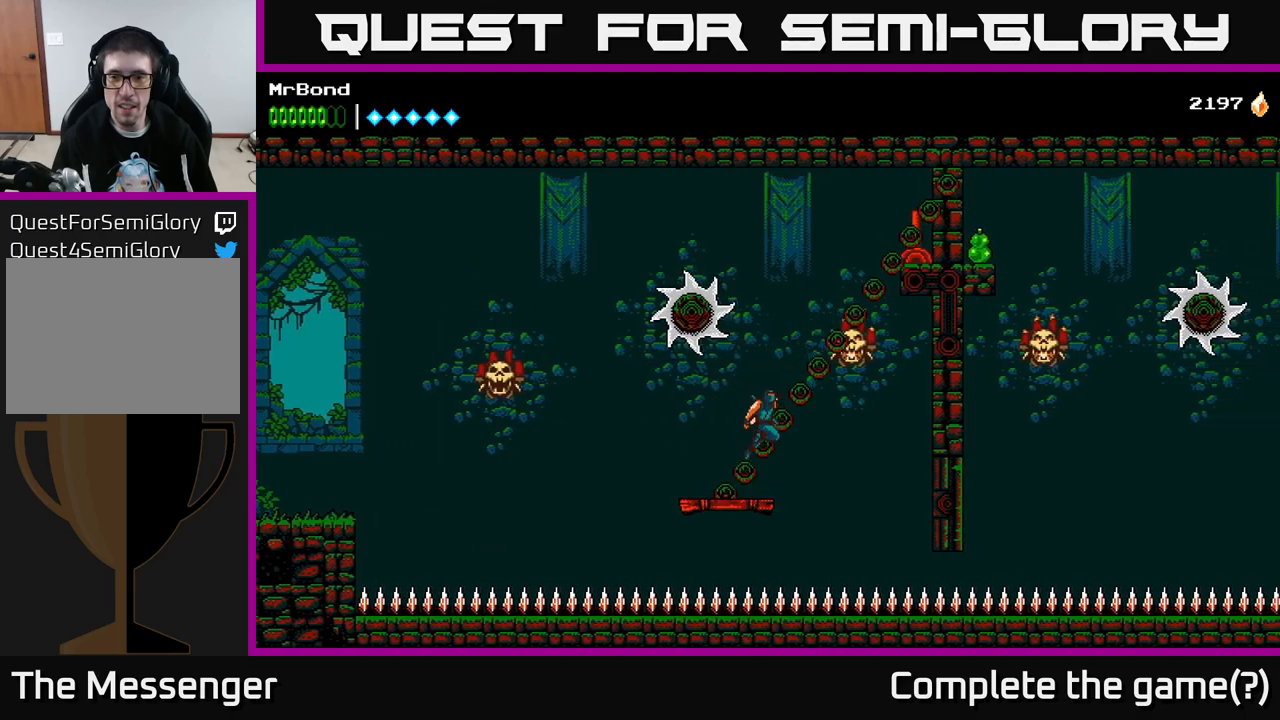
{"buttons": ["A", "X", "DPAD_RIGHT"], "right_stick": "center", "events": [[50, "X", "down"], [134, "DPAD_RIGHT", "up"], [167, "X", "up"], [184, "A", "up"], [284, "A", "down"], [317, "DPAD_RIGHT", "down"], [450, "X", "down"]]}
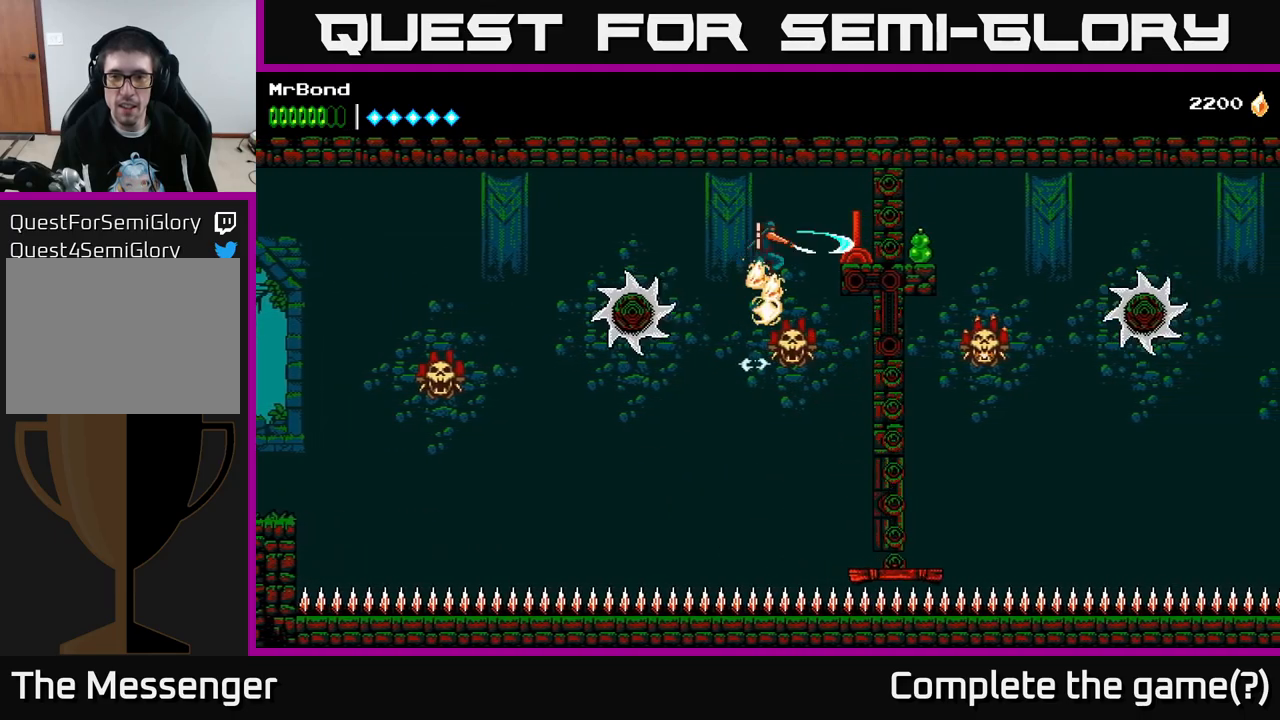
{"buttons": ["DPAD_RIGHT"], "right_stick": "center", "events": [[17, "A", "up"], [100, "X", "up"], [167, "A", "down"], [434, "A", "up"]]}
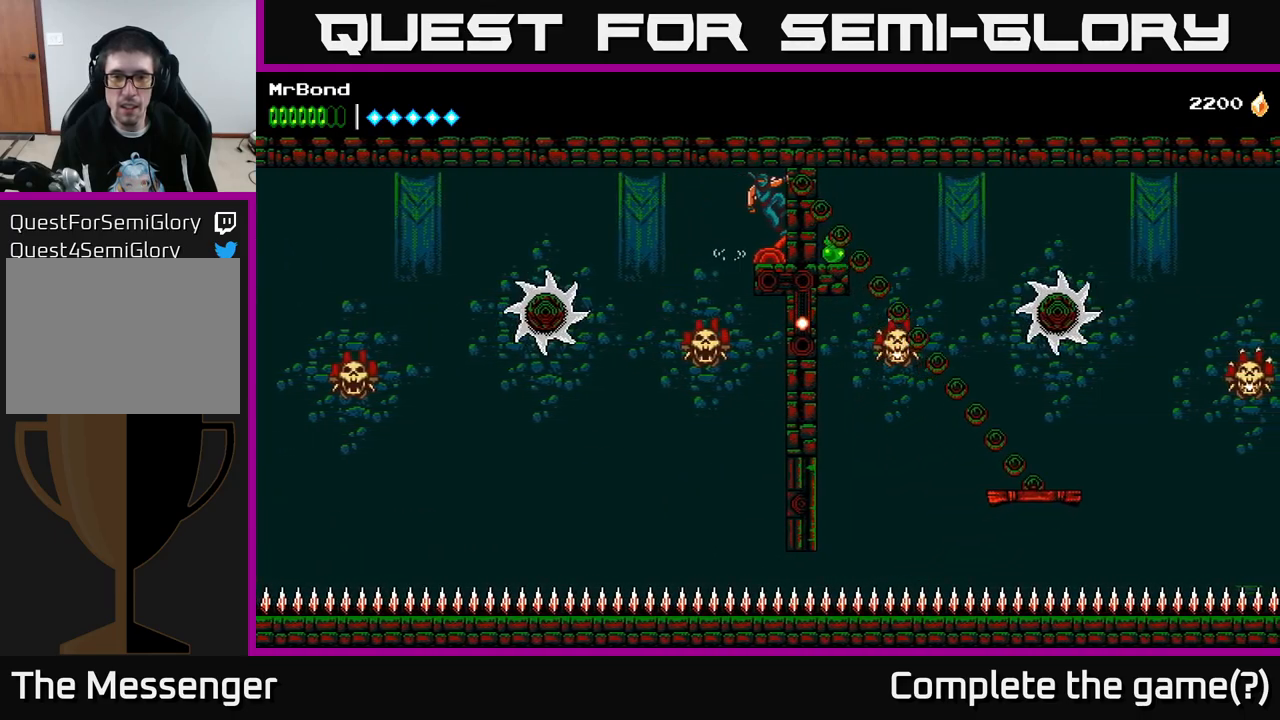
{"buttons": [], "right_stick": "center", "events": [[67, "DPAD_RIGHT", "up"]]}
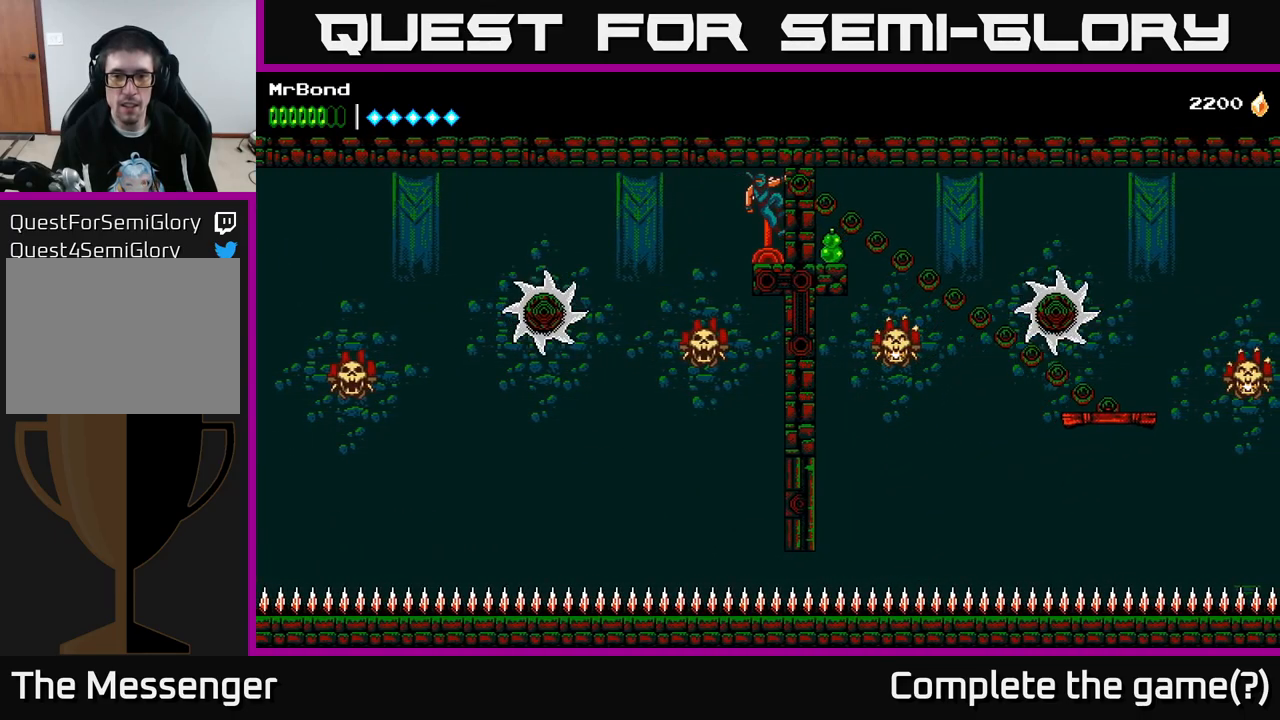
{"buttons": [], "right_stick": "center", "events": []}
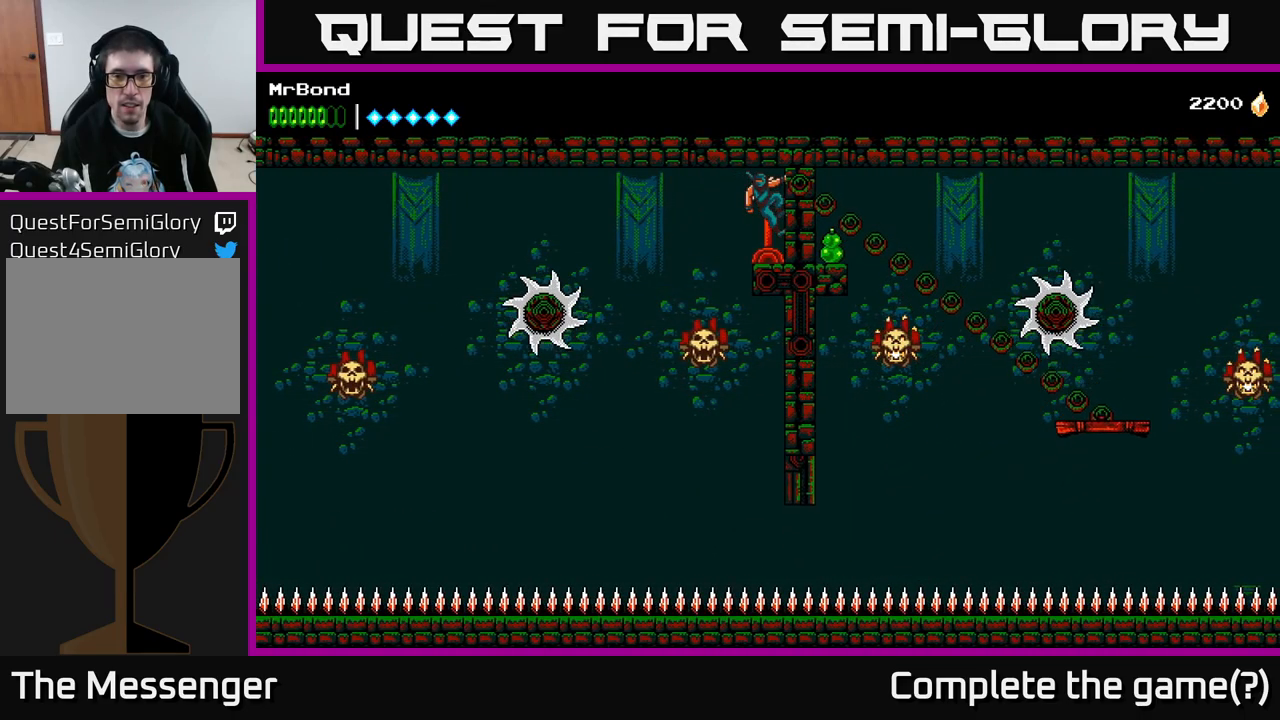
{"buttons": [], "right_stick": "center", "events": [[117, "DPAD_DOWN", "down"], [134, "A", "down"], [250, "A", "up"], [284, "DPAD_DOWN", "up"]]}
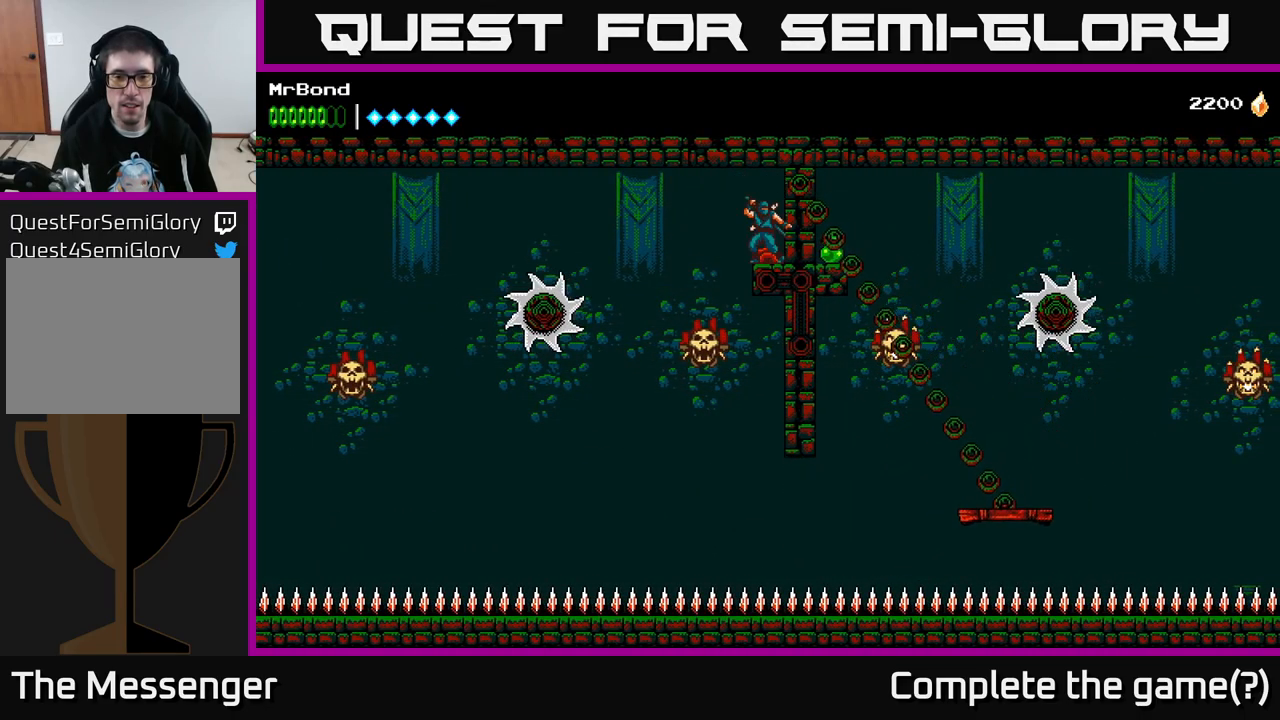
{"buttons": [], "right_stick": "center", "events": [[100, "DPAD_LEFT", "down"], [367, "DPAD_LEFT", "up"]]}
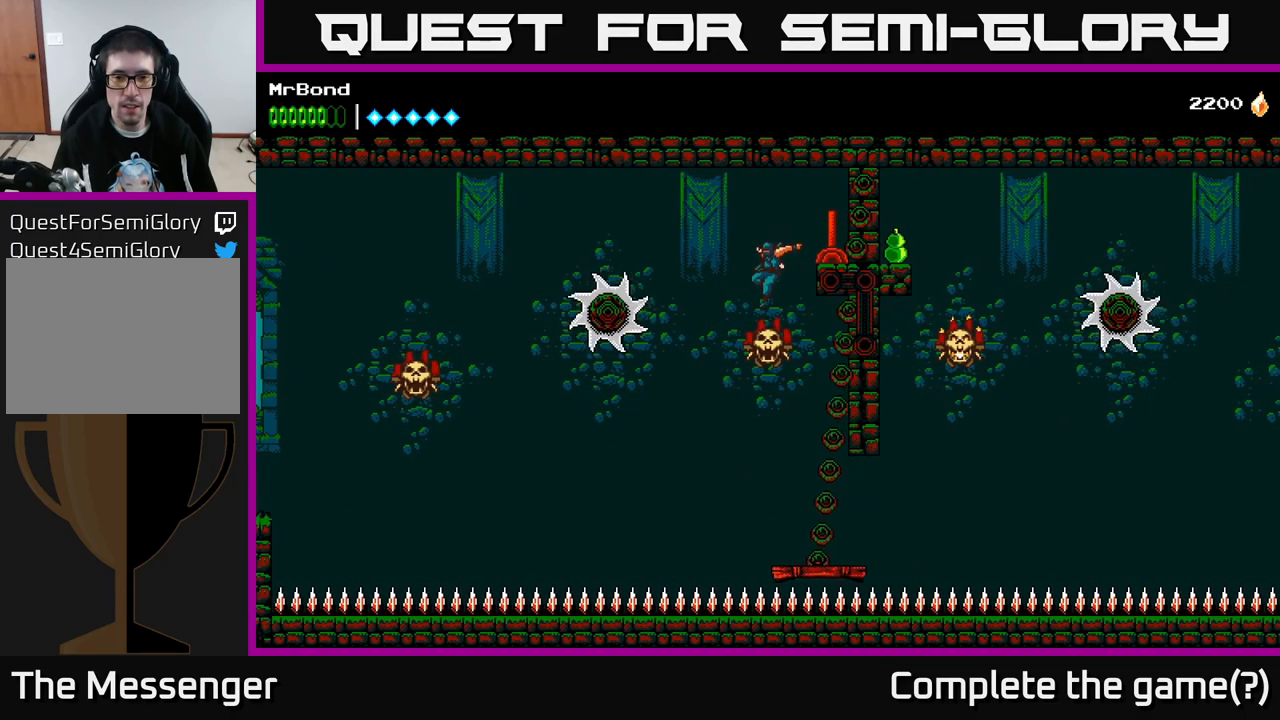
{"buttons": ["A", "DPAD_LEFT"], "right_stick": "center", "events": [[17, "DPAD_LEFT", "down"], [284, "A", "down"]]}
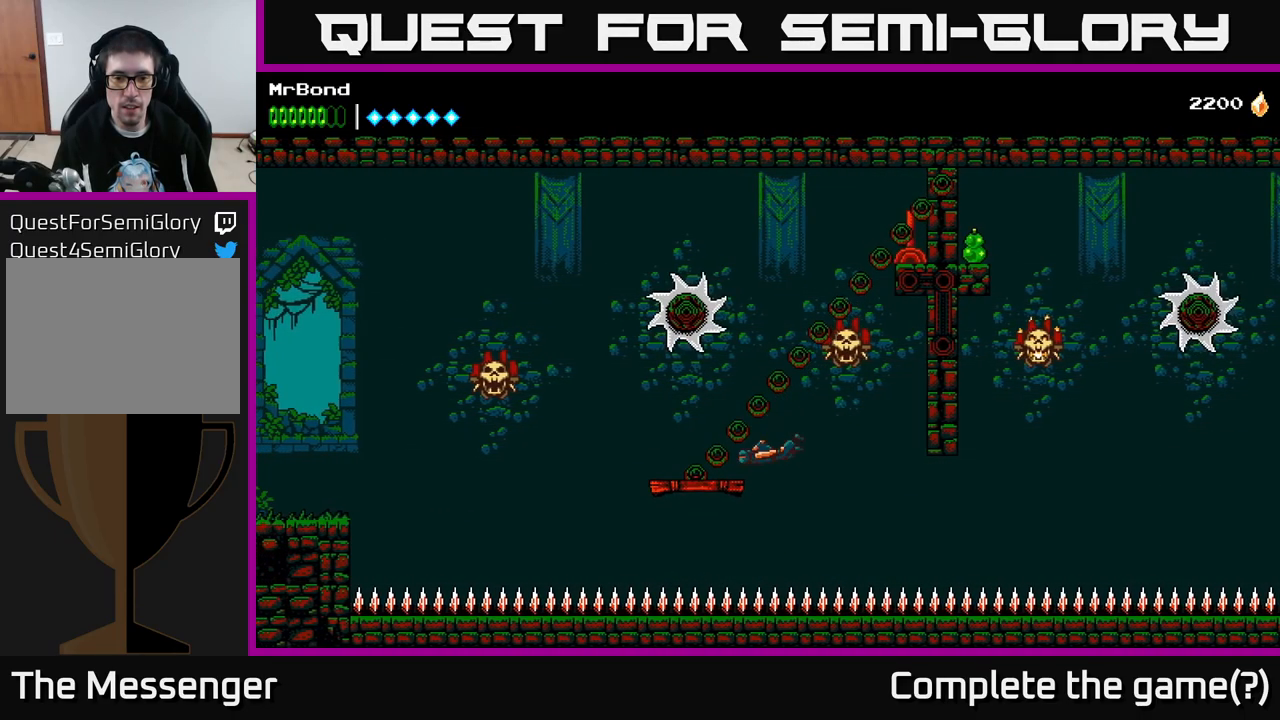
{"buttons": ["A", "DPAD_RIGHT"], "right_stick": "center", "events": [[250, "DPAD_LEFT", "up"], [300, "DPAD_RIGHT", "down"]]}
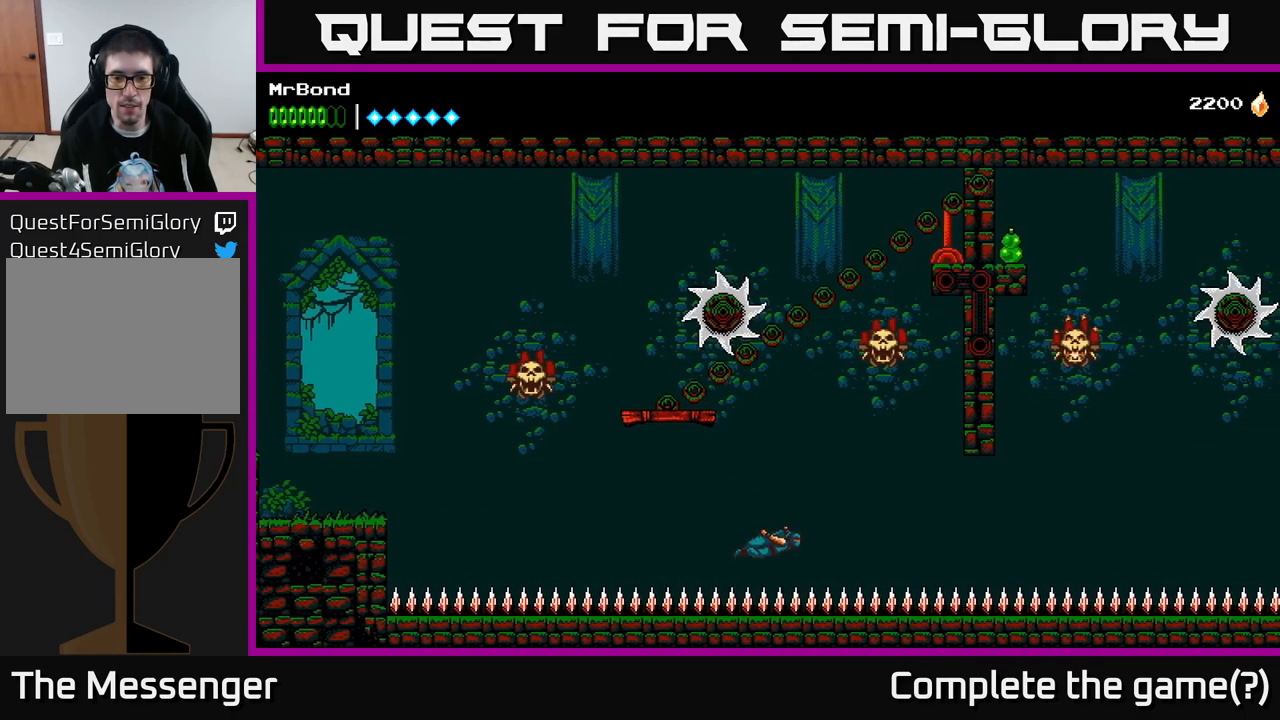
{"buttons": ["DPAD_RIGHT"], "right_stick": "center", "events": [[100, "A", "up"]]}
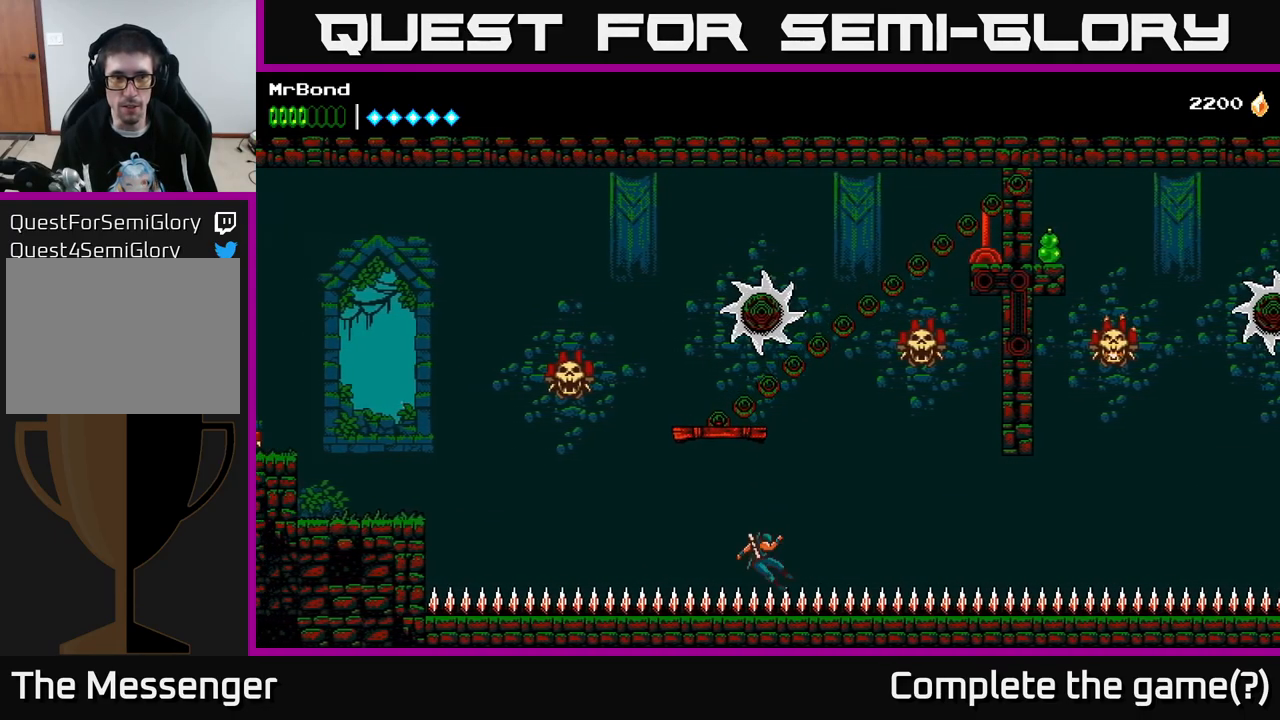
{"buttons": ["DPAD_RIGHT"], "right_stick": "center", "events": [[184, "A", "down"], [401, "A", "up"]]}
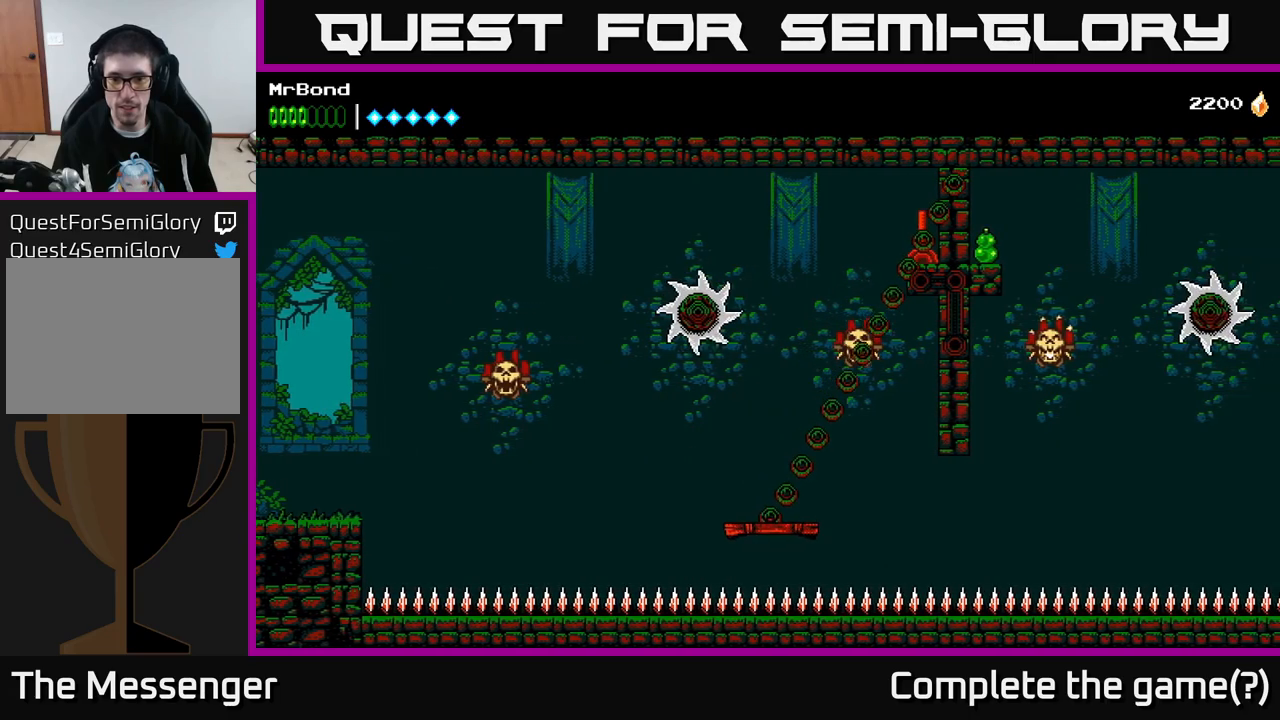
{"buttons": ["DPAD_RIGHT"], "right_stick": "center", "events": []}
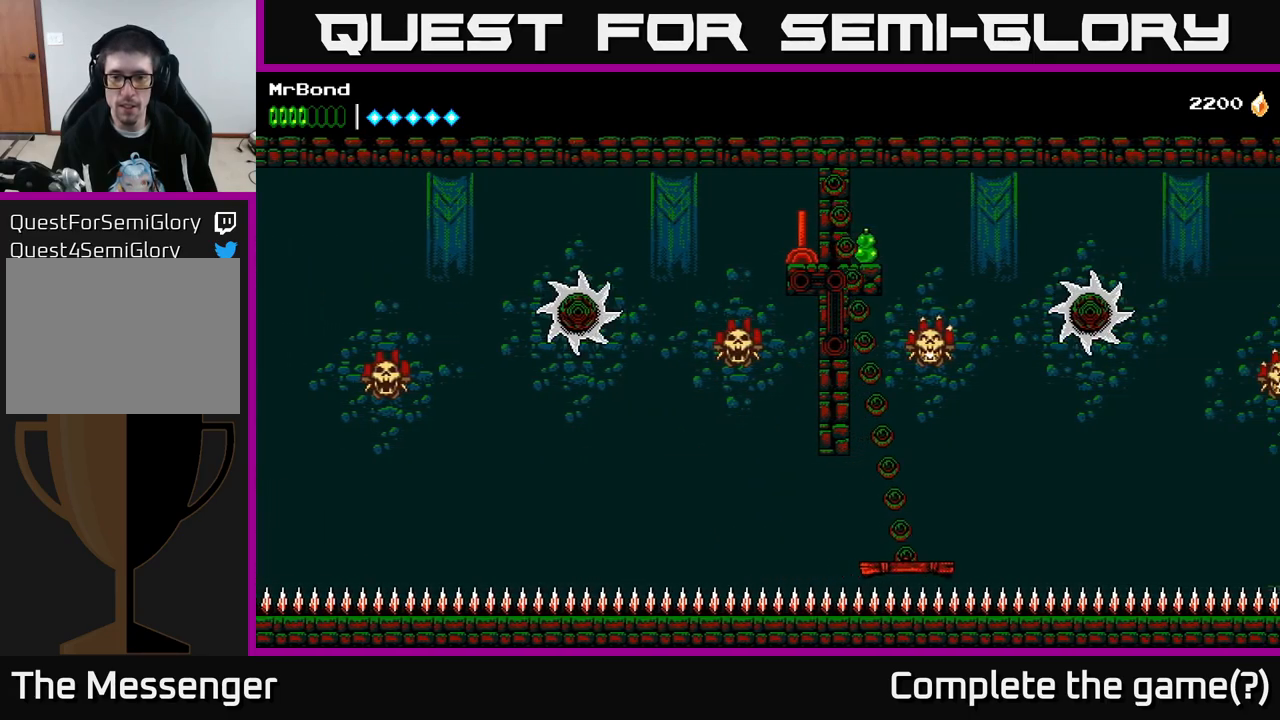
{"buttons": ["DPAD_RIGHT"], "right_stick": "center", "events": [[183, "A", "down"], [333, "A", "up"]]}
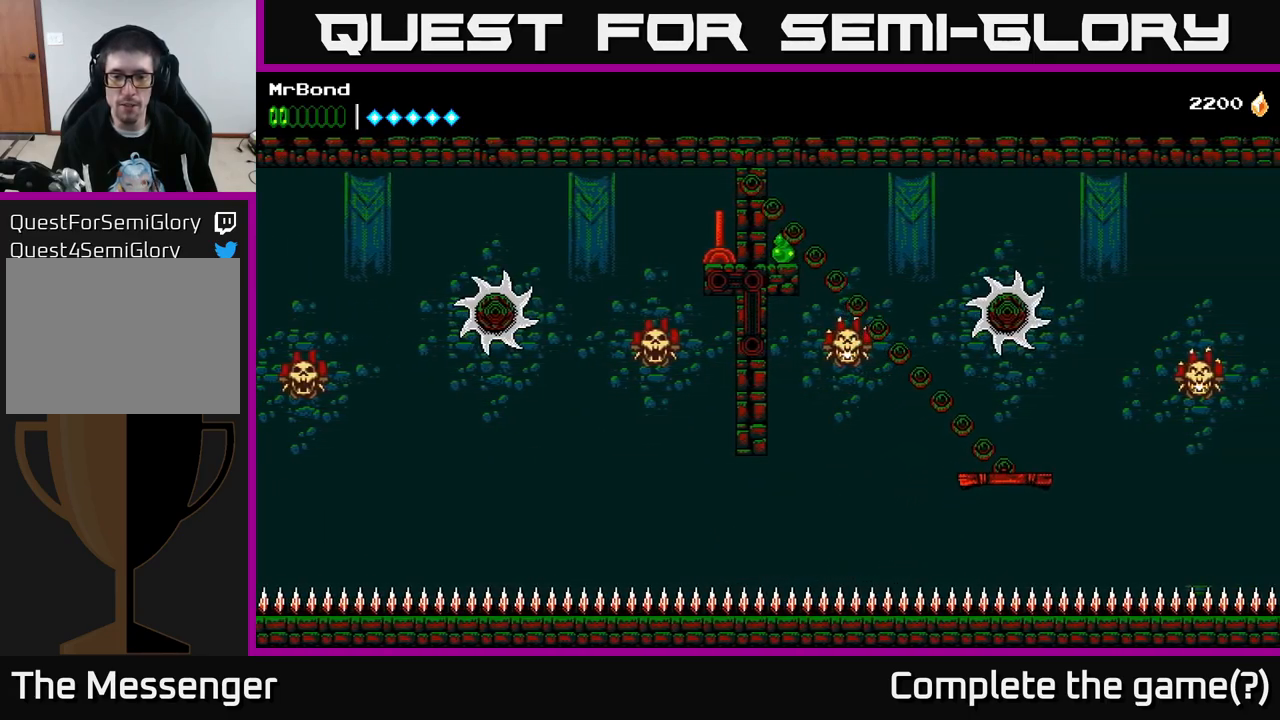
{"buttons": ["DPAD_RIGHT"], "right_stick": "center", "events": [[16, "A", "down"], [166, "A", "up"]]}
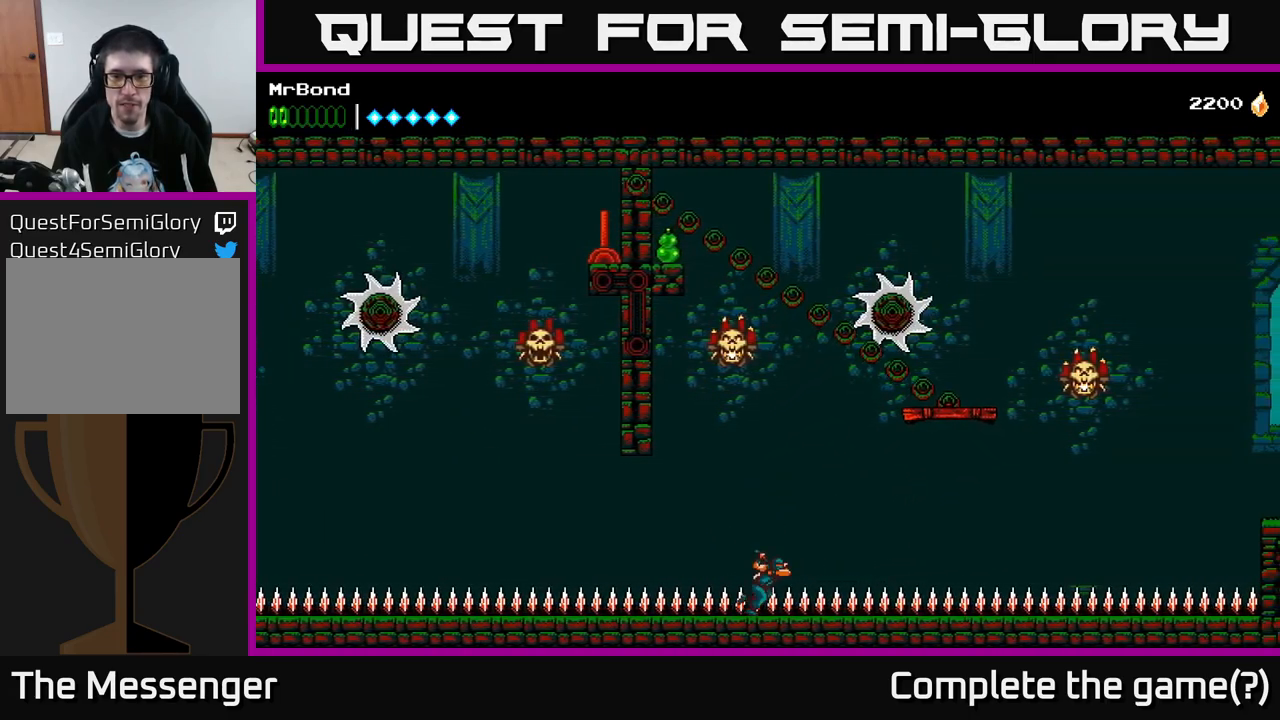
{"buttons": ["A", "DPAD_RIGHT"], "right_stick": "center", "events": [[16, "DPAD_RIGHT", "up"], [216, "A", "down"], [433, "DPAD_RIGHT", "down"]]}
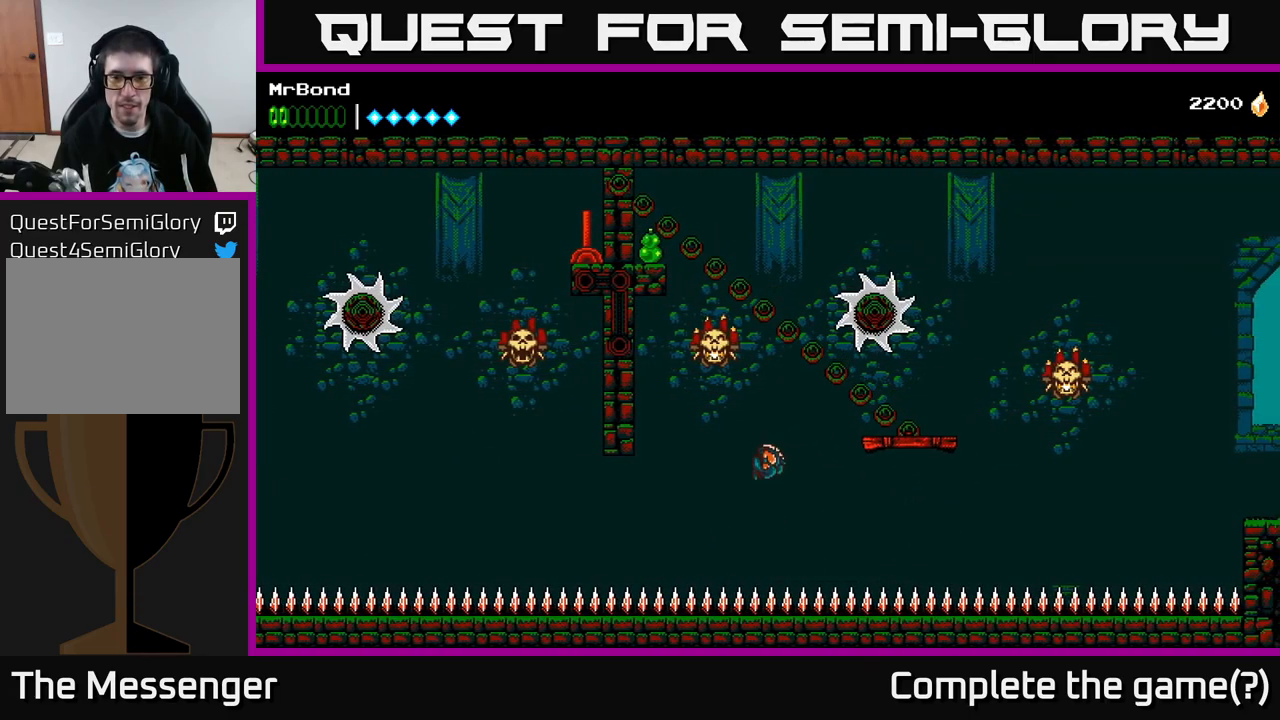
{"buttons": ["A"], "right_stick": "center", "events": [[133, "A", "up"], [150, "DPAD_RIGHT", "up"], [300, "DPAD_LEFT", "down"], [433, "DPAD_LEFT", "up"], [500, "A", "down"]]}
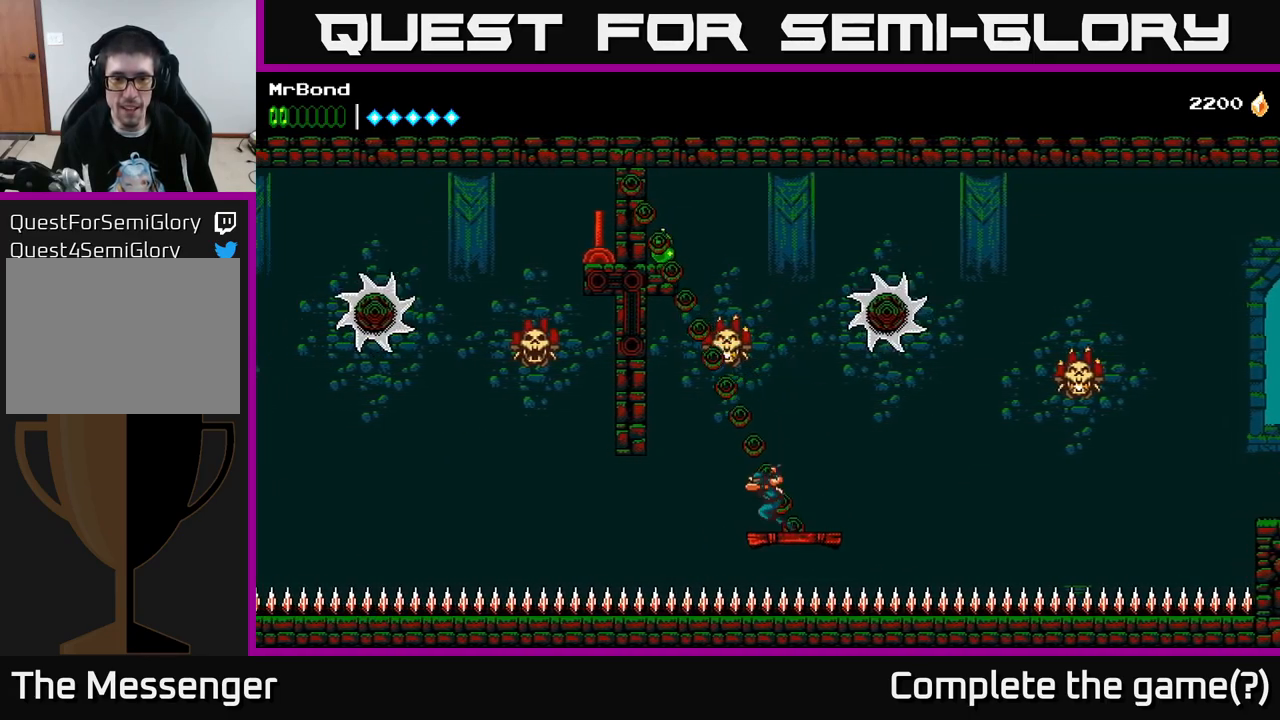
{"buttons": ["A"], "right_stick": "center", "events": [[250, "DPAD_LEFT", "down"], [283, "X", "down"], [366, "A", "up"], [366, "DPAD_LEFT", "up"], [400, "X", "up"], [466, "A", "down"]]}
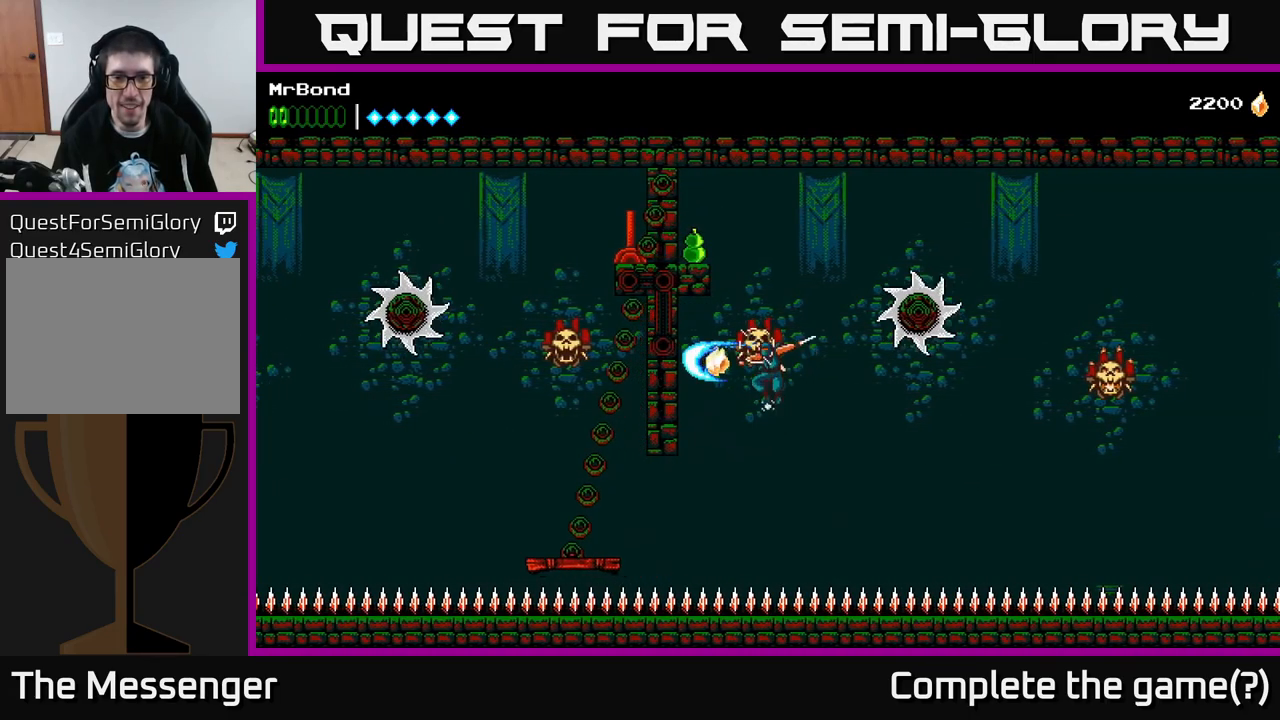
{"buttons": ["A", "DPAD_LEFT"], "right_stick": "center", "events": [[166, "DPAD_LEFT", "down"]]}
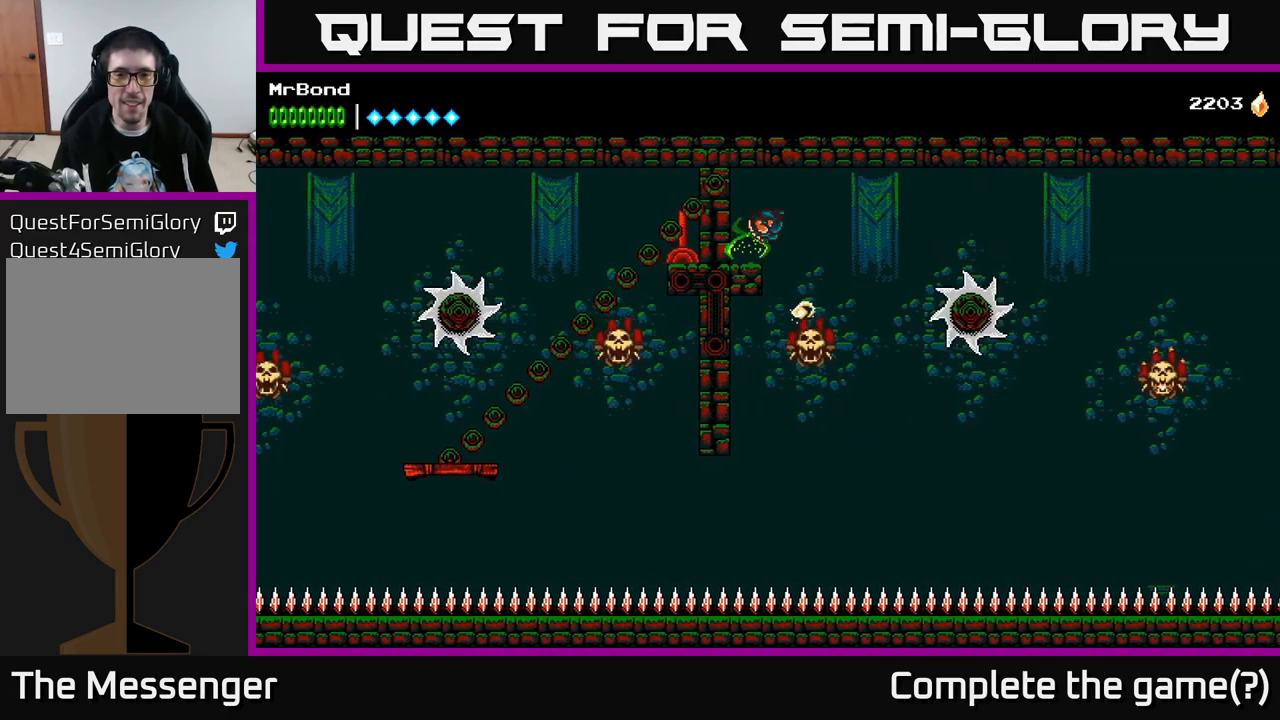
{"buttons": [], "right_stick": "center", "events": [[33, "A", "up"], [200, "DPAD_LEFT", "up"]]}
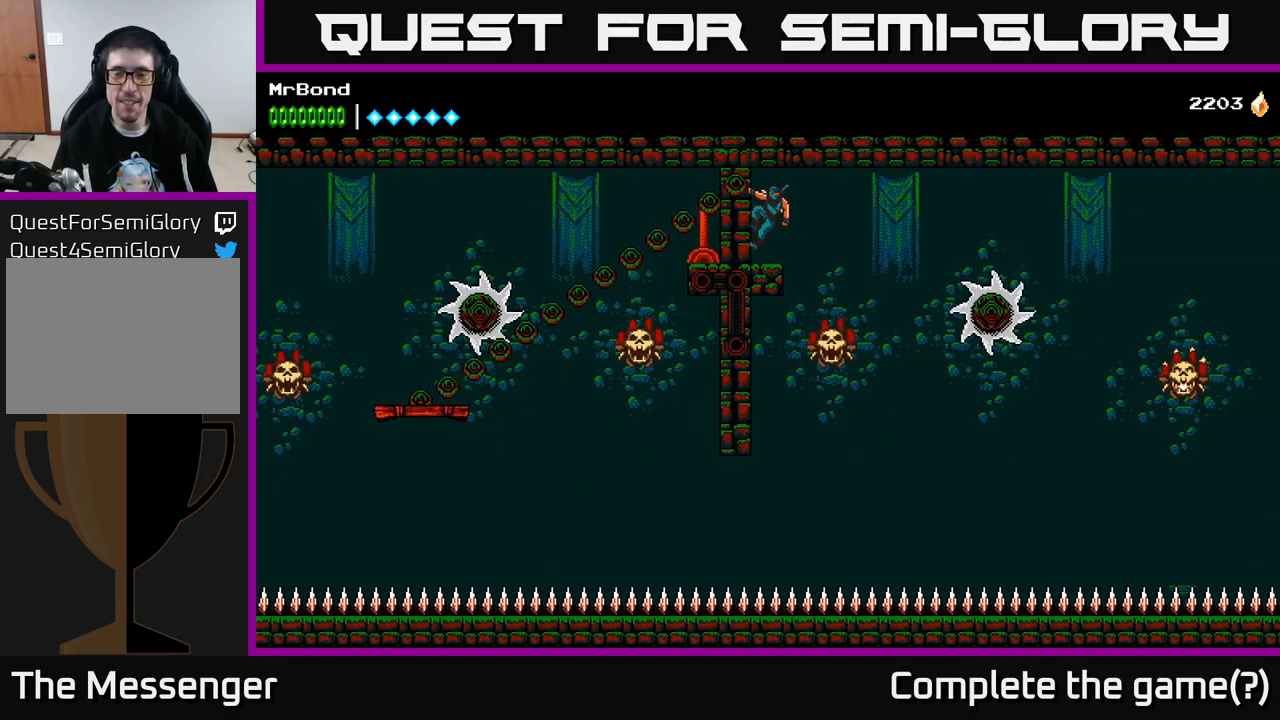
{"buttons": [], "right_stick": "center", "events": [[266, "DPAD_DOWN", "down"], [333, "A", "down"], [383, "A", "up"], [383, "DPAD_DOWN", "up"]]}
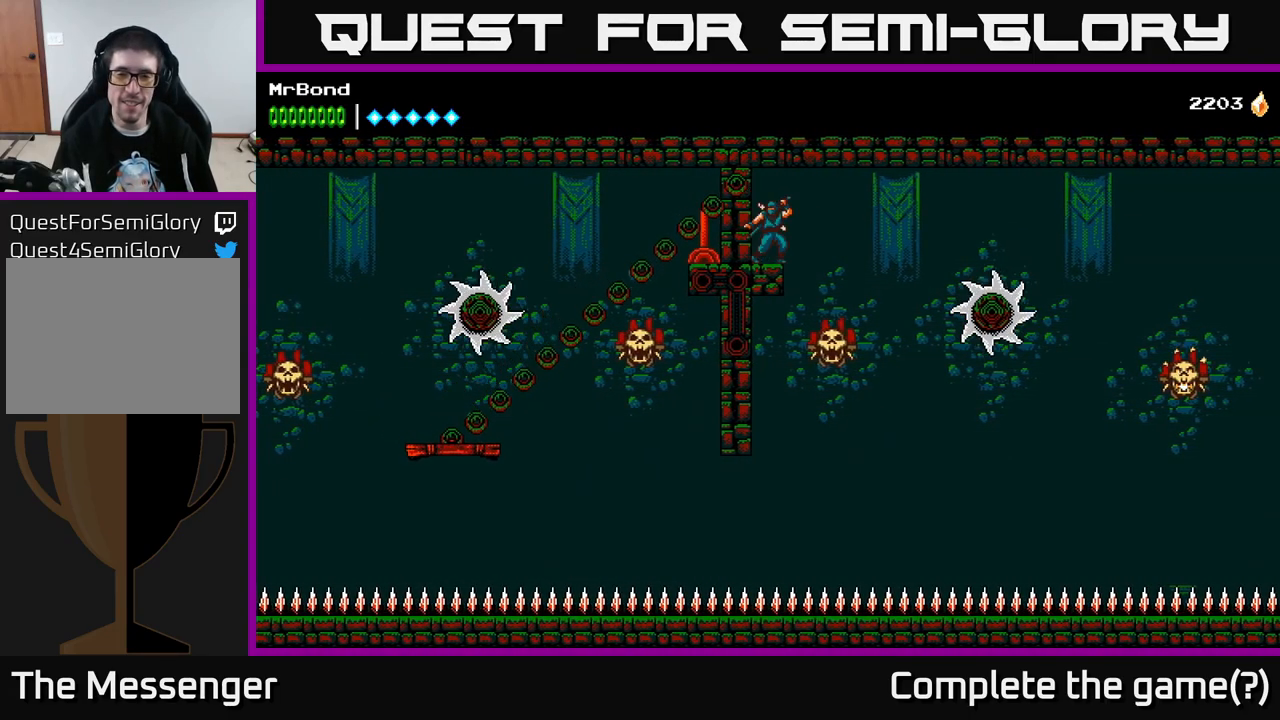
{"buttons": ["DPAD_RIGHT"], "right_stick": "center", "events": [[267, "DPAD_RIGHT", "down"], [317, "A", "down"], [400, "A", "up"]]}
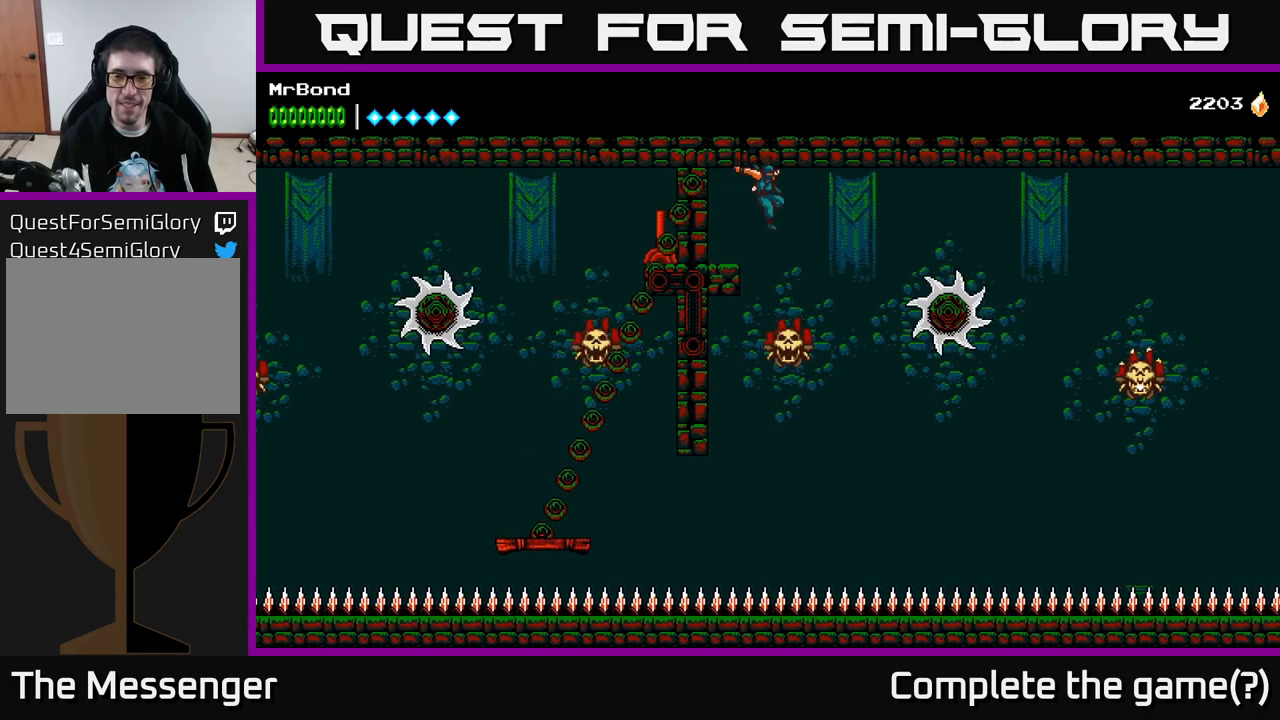
{"buttons": [], "right_stick": "center", "events": [[150, "DPAD_RIGHT", "up"], [300, "DPAD_RIGHT", "down"], [433, "DPAD_RIGHT", "up"]]}
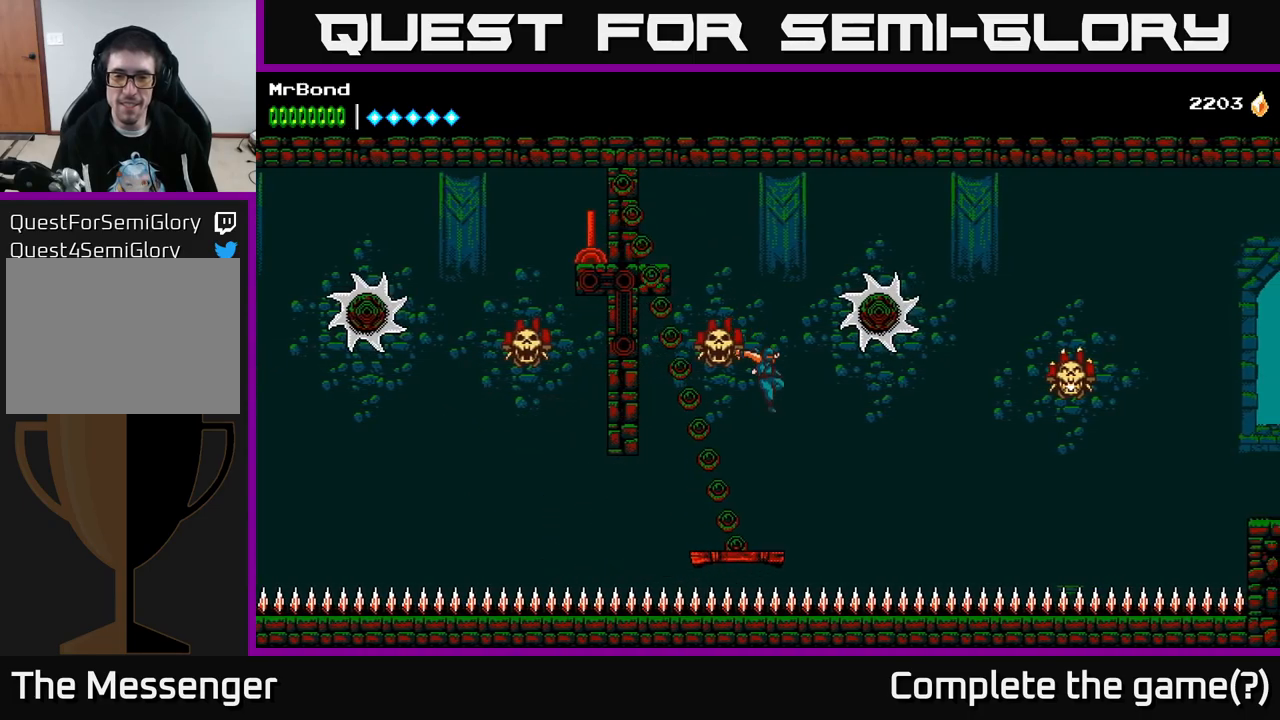
{"buttons": ["A", "DPAD_RIGHT"], "right_stick": "center", "events": [[33, "DPAD_RIGHT", "down"], [467, "A", "down"]]}
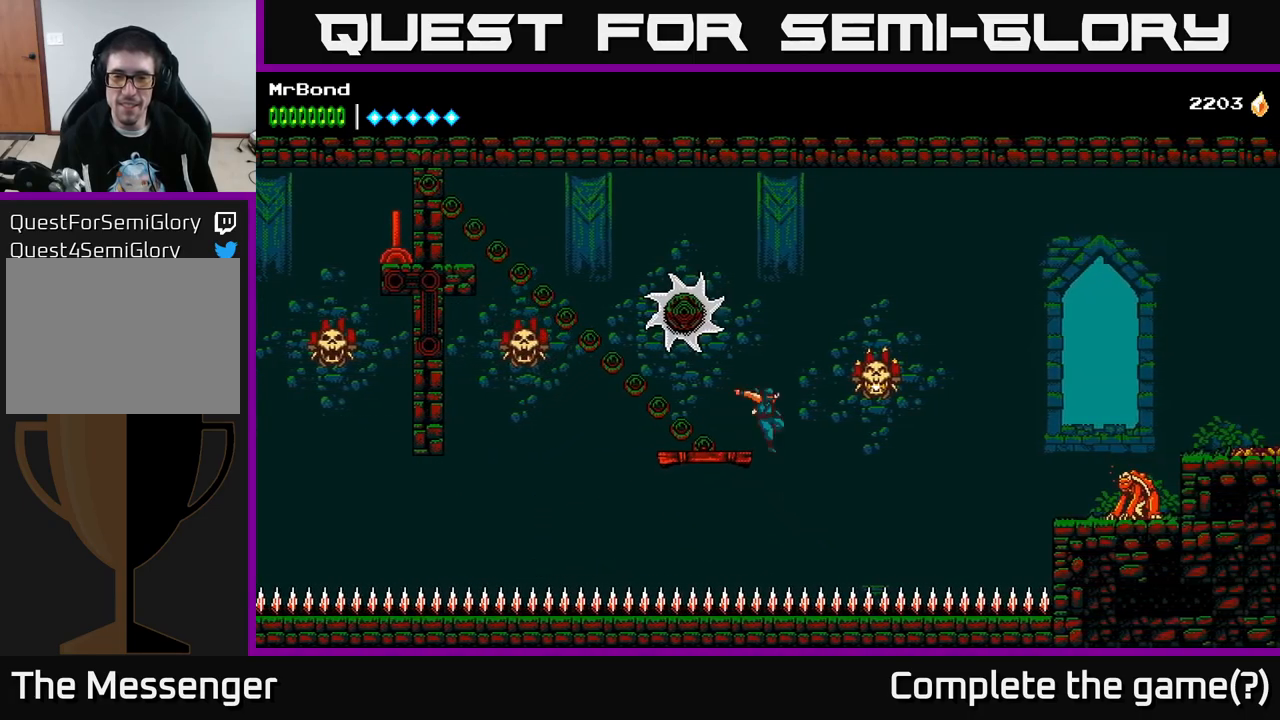
{"buttons": ["DPAD_RIGHT"], "right_stick": "center", "events": [[33, "A", "up"], [33, "X", "down"], [100, "X", "up"]]}
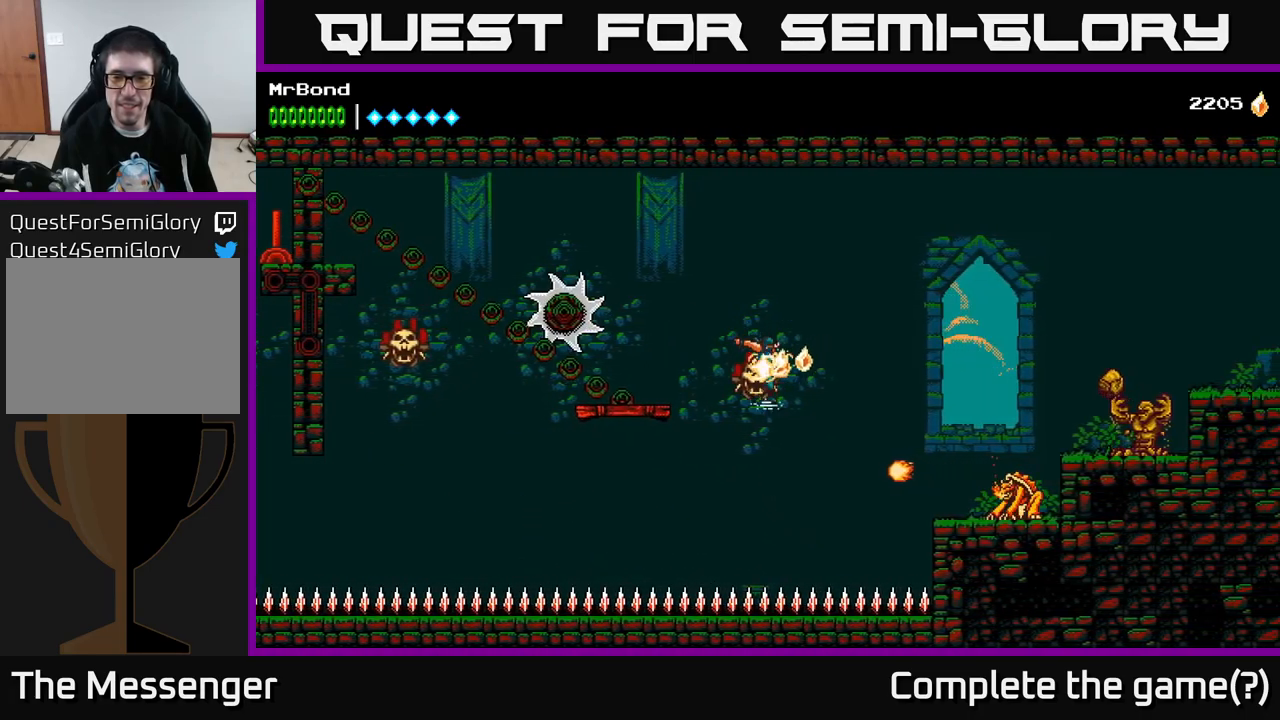
{"buttons": [], "right_stick": "center", "events": [[33, "A", "down"], [217, "A", "up"], [400, "DPAD_RIGHT", "up"]]}
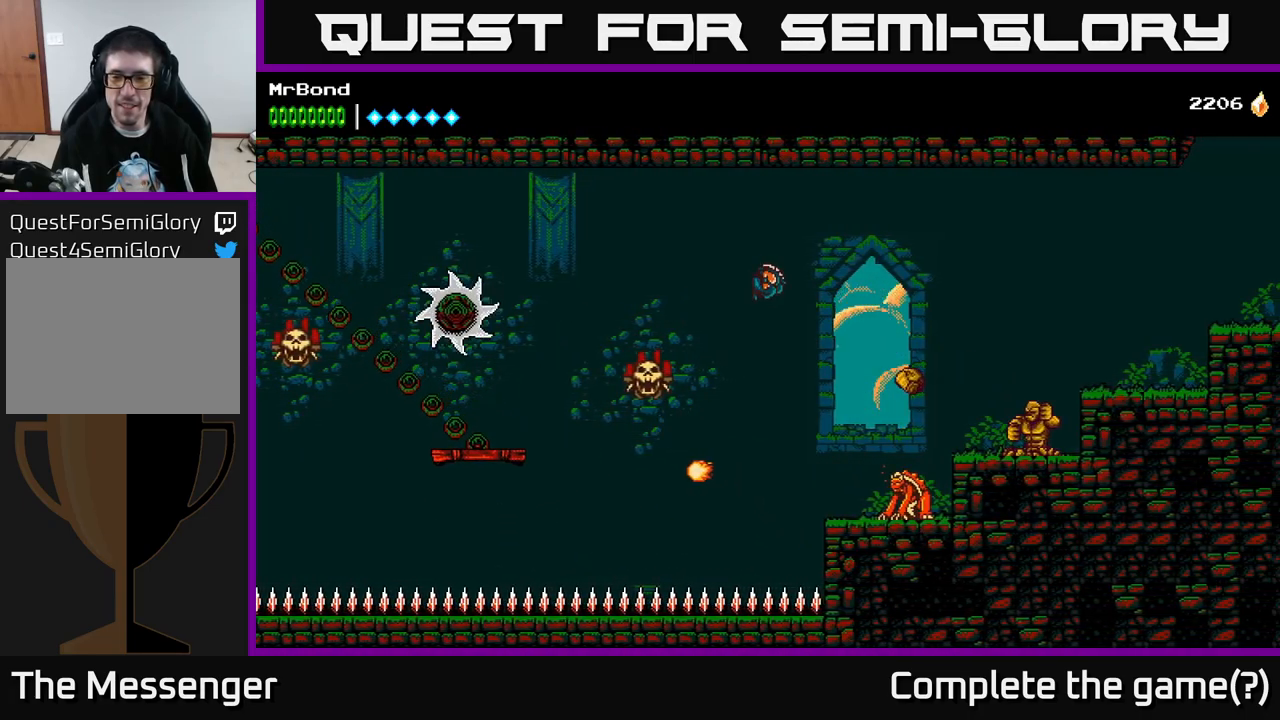
{"buttons": ["DPAD_RIGHT"], "right_stick": "center", "events": [[17, "DPAD_RIGHT", "down"], [183, "DPAD_RIGHT", "up"], [233, "DPAD_RIGHT", "down"], [283, "X", "down"], [333, "DPAD_RIGHT", "up"], [450, "X", "up"], [483, "DPAD_RIGHT", "down"]]}
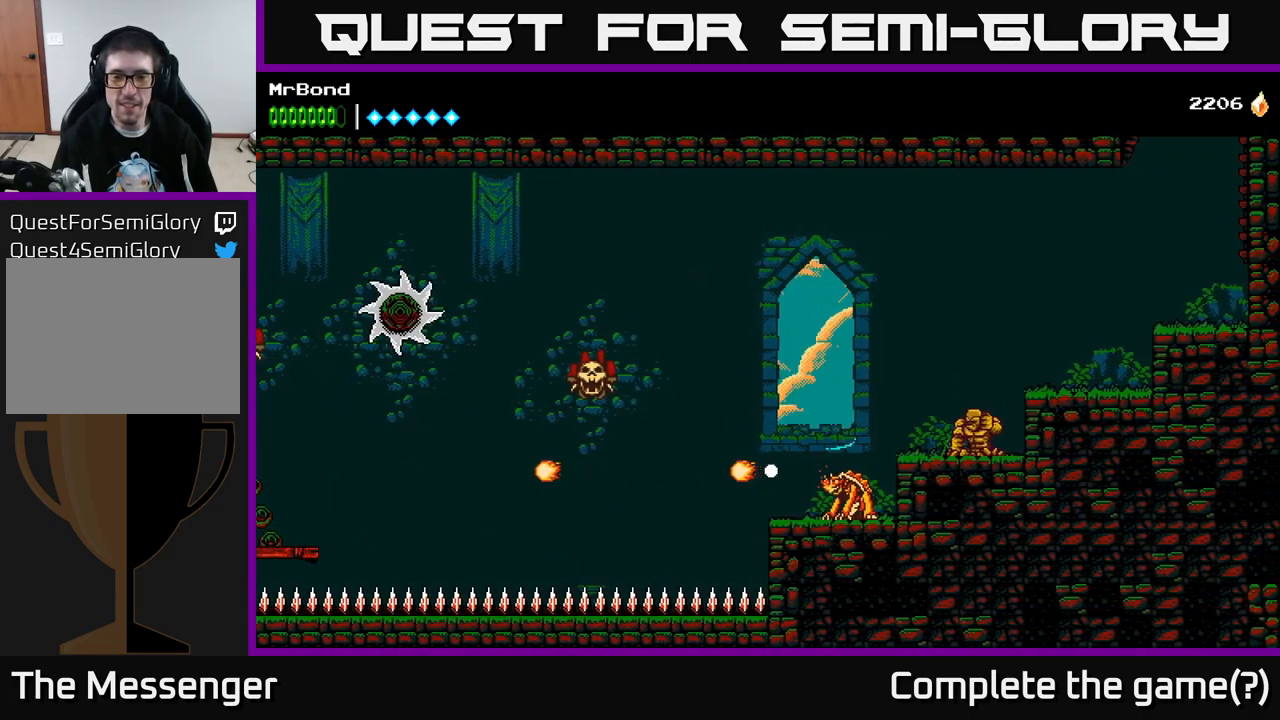
{"buttons": ["X"], "right_stick": "center", "events": [[17, "X", "down"], [50, "A", "down"], [83, "X", "up"], [250, "A", "up"], [400, "DPAD_RIGHT", "up"], [450, "X", "down"]]}